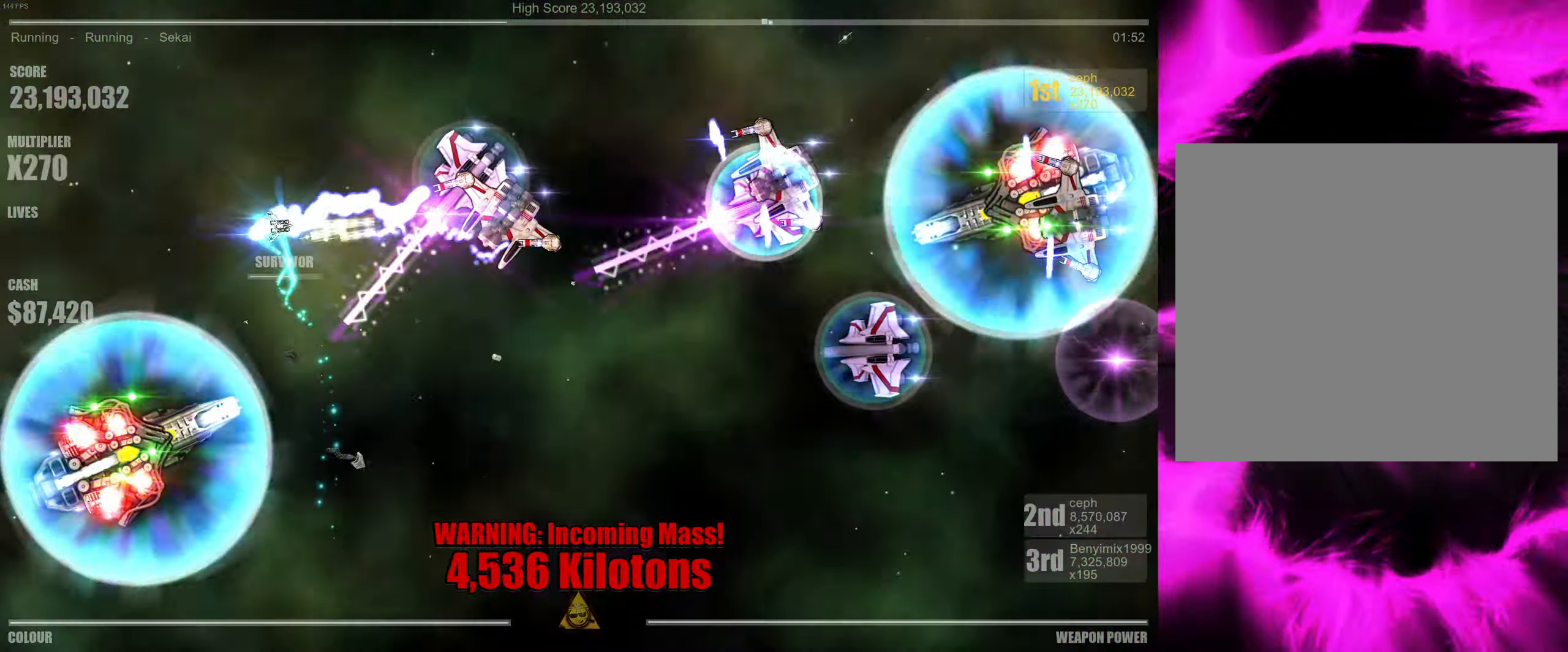
Gameplay with a controller (Xbox layout); each line is a JSON object with the inputs held at the frame after it. "events" lists button and stick changes between this image and that frame as [ms after this image, input, new state], when the widget could be followed in between.
{"buttons": [], "left_stick": "left", "right_stick": "right", "events": [[150, "left_stick", "left"], [300, "left_stick", "center"], [416, "left_stick", "left"]]}
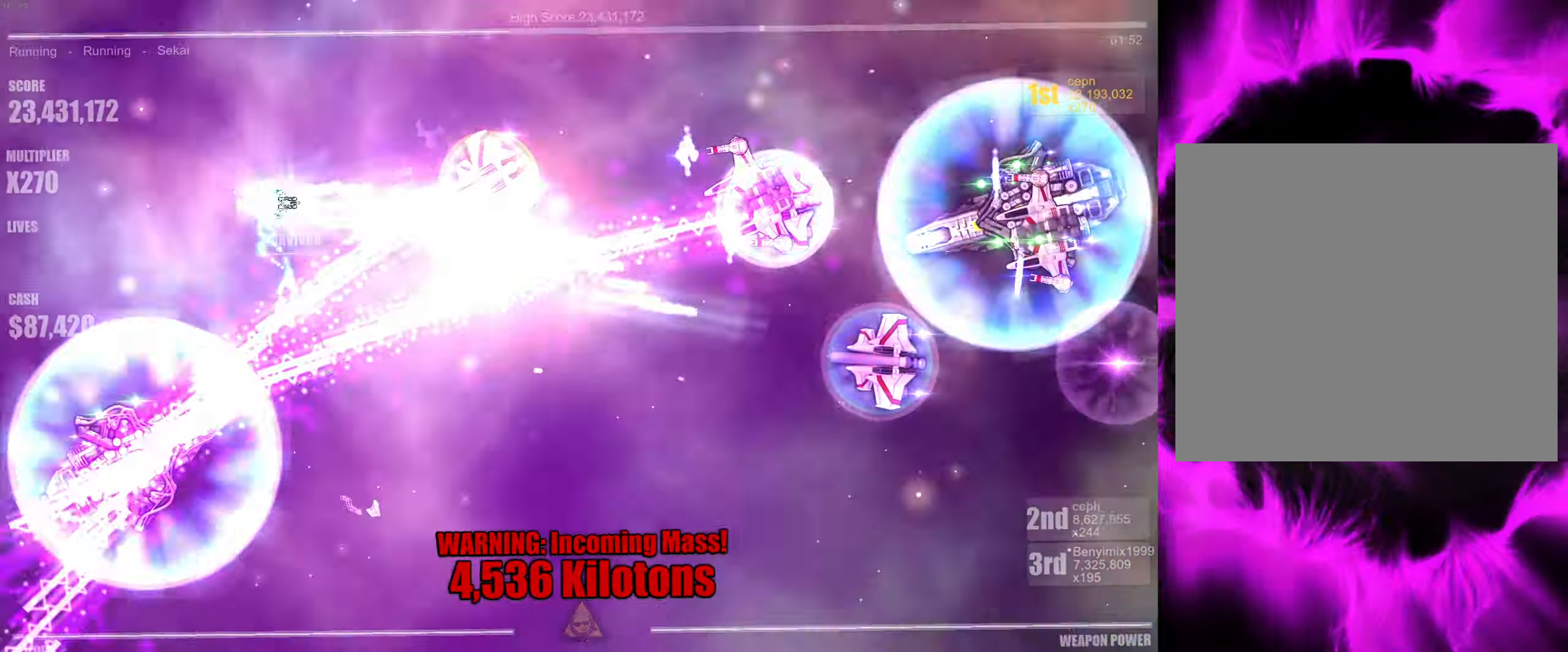
{"buttons": [], "left_stick": "up", "right_stick": "right", "events": [[66, "left_stick", "center"], [150, "left_stick", "up"], [333, "left_stick", "center"], [466, "left_stick", "up"]]}
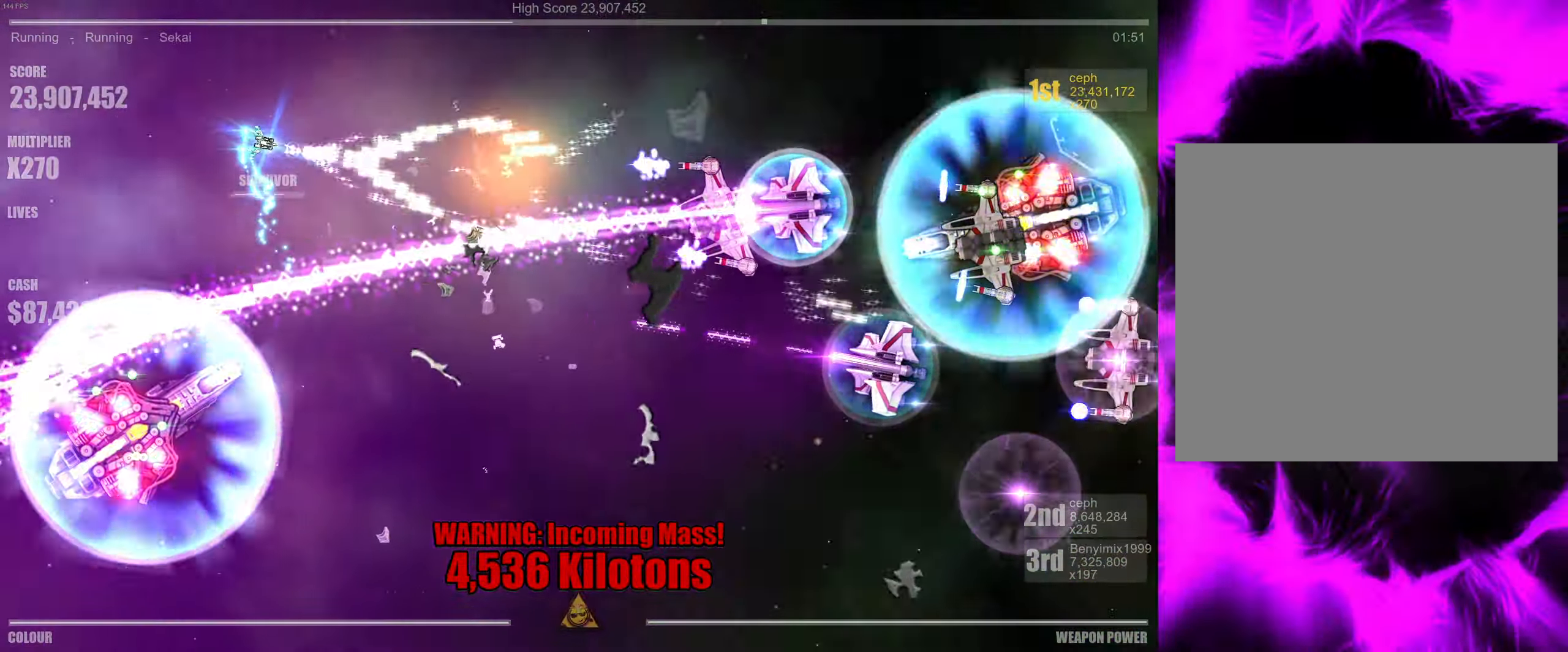
{"buttons": [], "left_stick": "center", "right_stick": "right", "events": [[116, "left_stick", "center"], [250, "left_stick", "right"], [417, "left_stick", "center"]]}
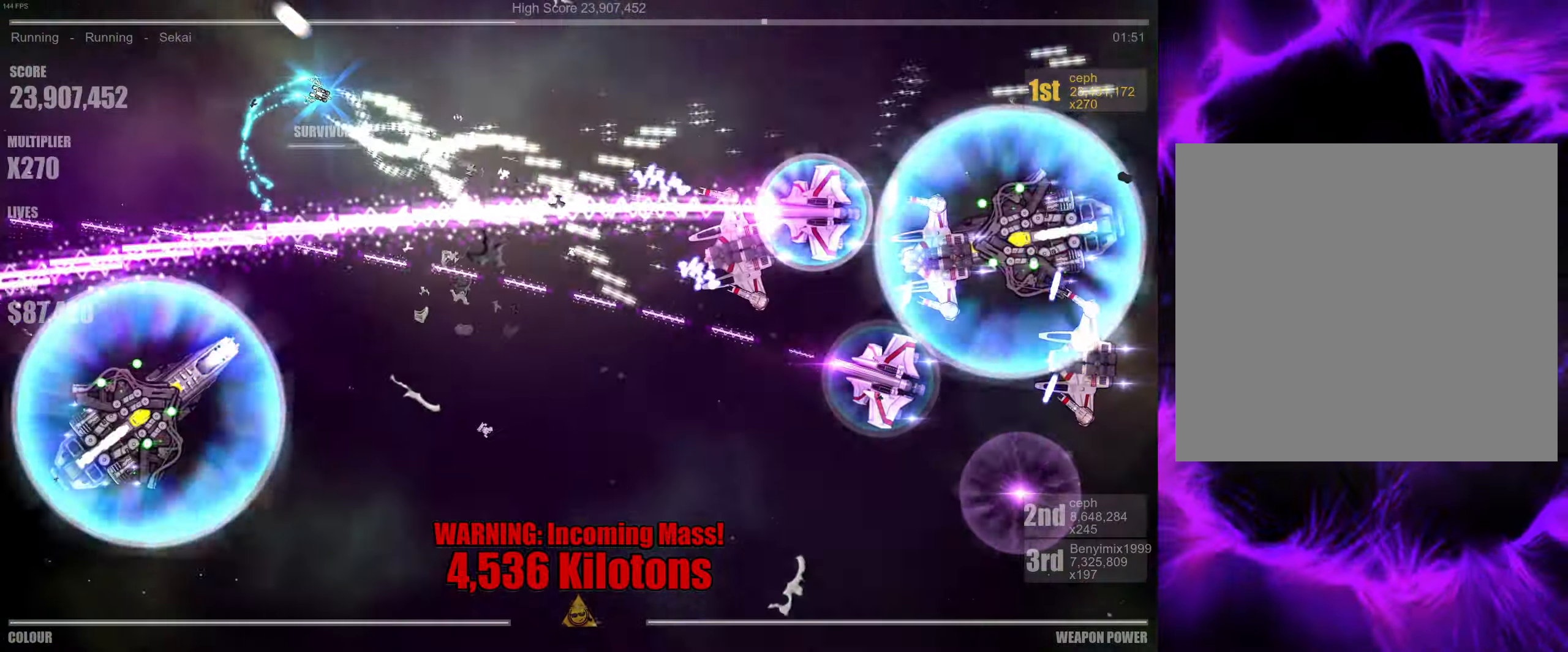
{"buttons": [], "left_stick": "up-right", "right_stick": "down-right", "events": [[17, "right_stick", "down-right"], [50, "left_stick", "right"], [200, "left_stick", "center"], [333, "left_stick", "up-right"]]}
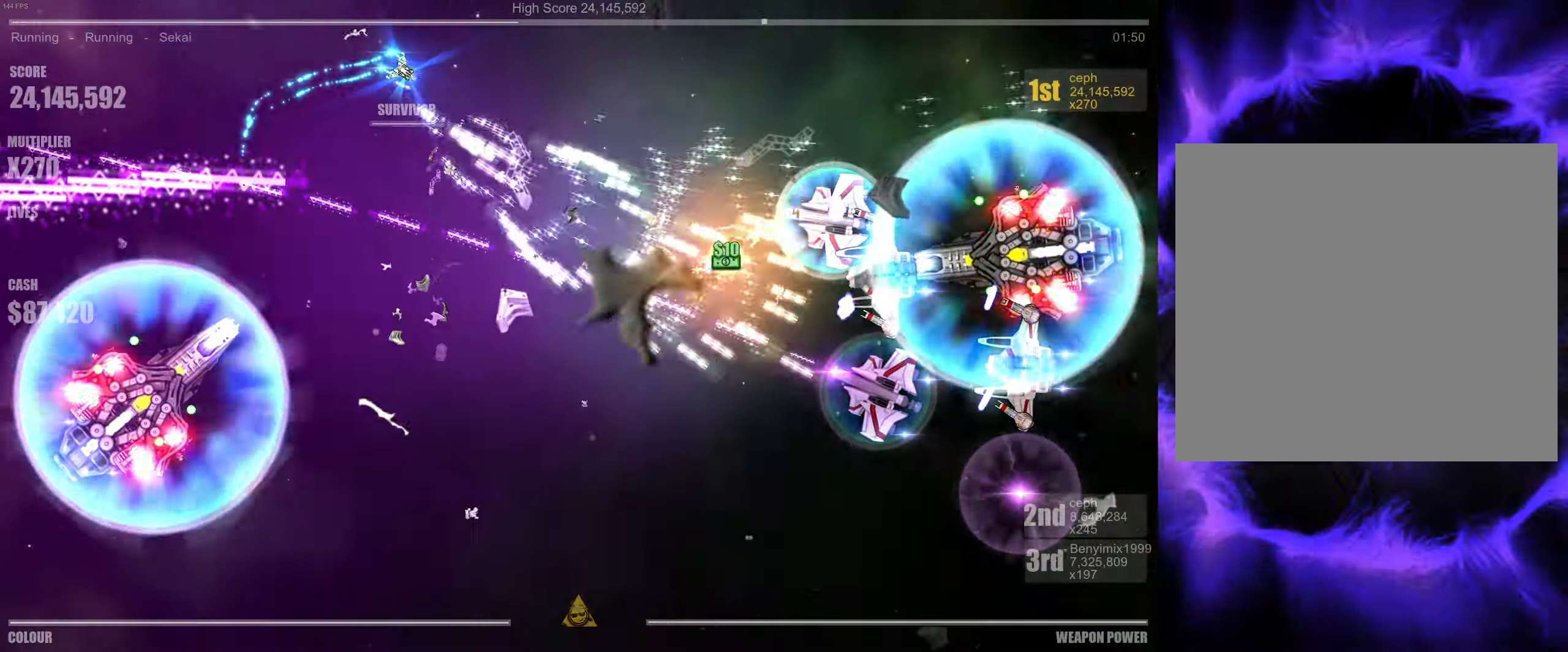
{"buttons": [], "left_stick": "right", "right_stick": "down-right", "events": [[117, "left_stick", "right"], [333, "left_stick", "center"], [450, "left_stick", "right"]]}
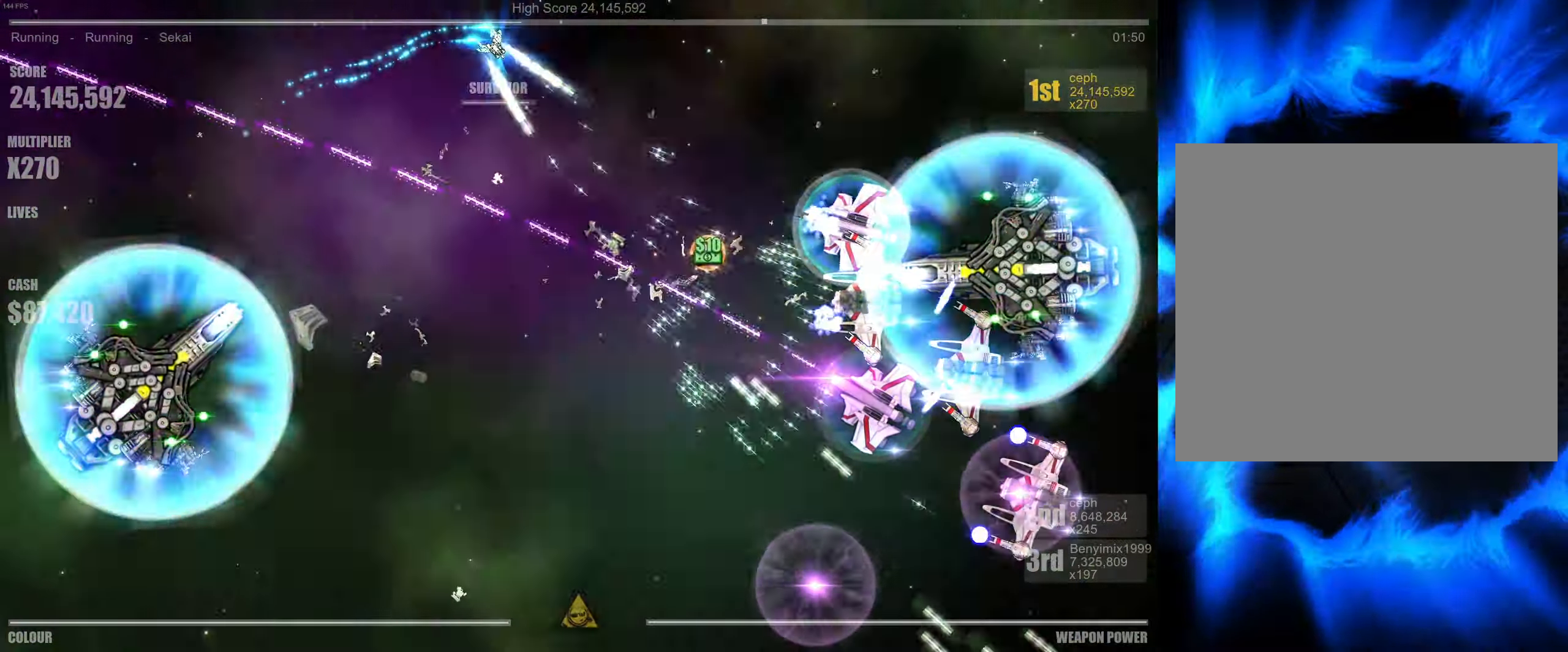
{"buttons": [], "left_stick": "right", "right_stick": "down-right", "events": []}
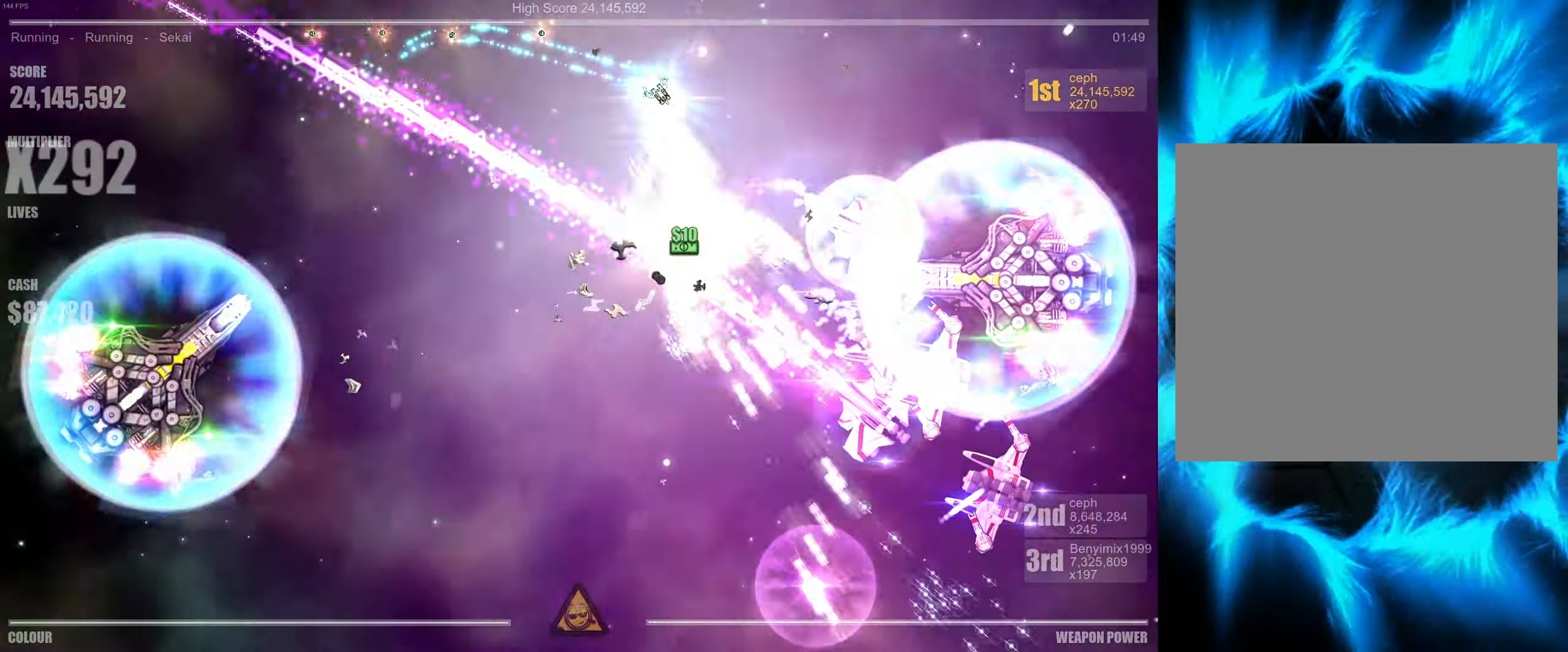
{"buttons": [], "left_stick": "left", "right_stick": "down-right", "events": [[33, "left_stick", "center"], [217, "left_stick", "up-right"], [367, "left_stick", "center"], [433, "left_stick", "left"]]}
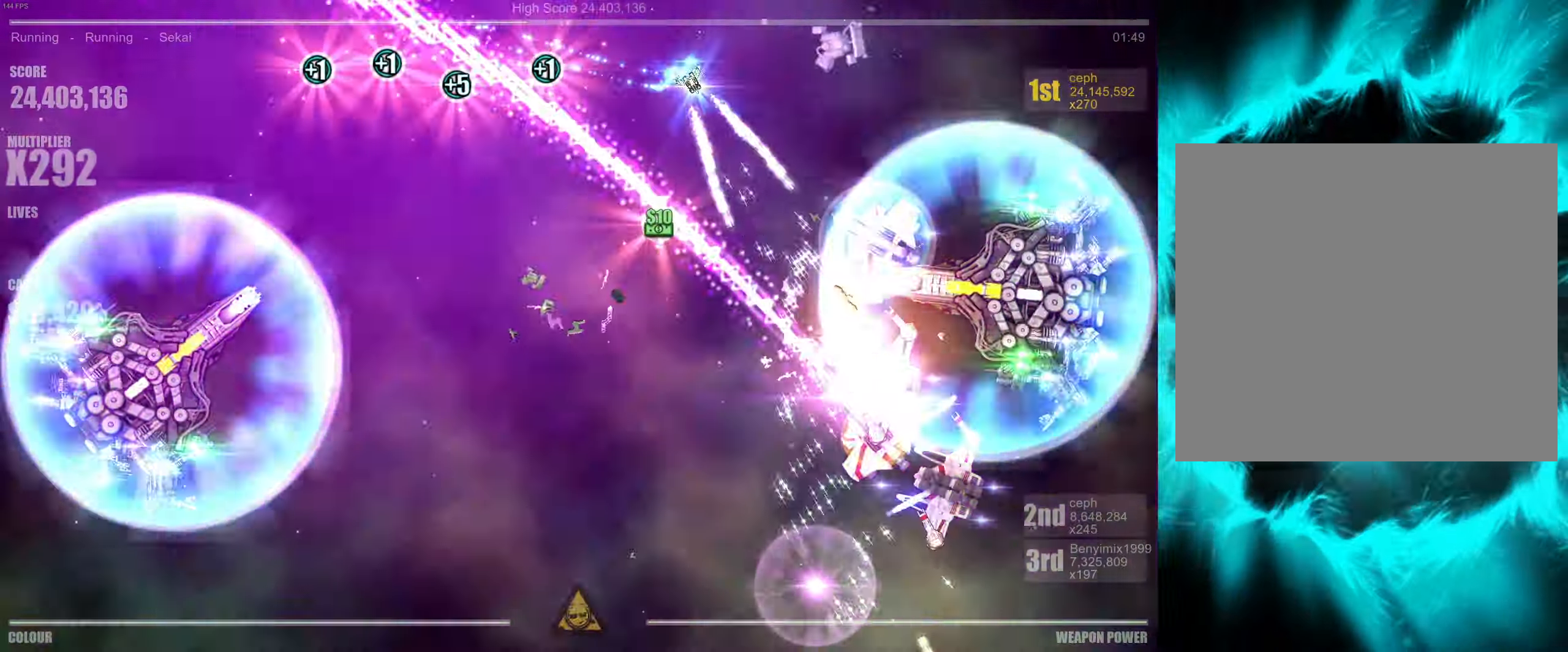
{"buttons": [], "left_stick": "center", "right_stick": "down-right", "events": [[117, "left_stick", "center"], [167, "left_stick", "up-right"], [400, "left_stick", "center"]]}
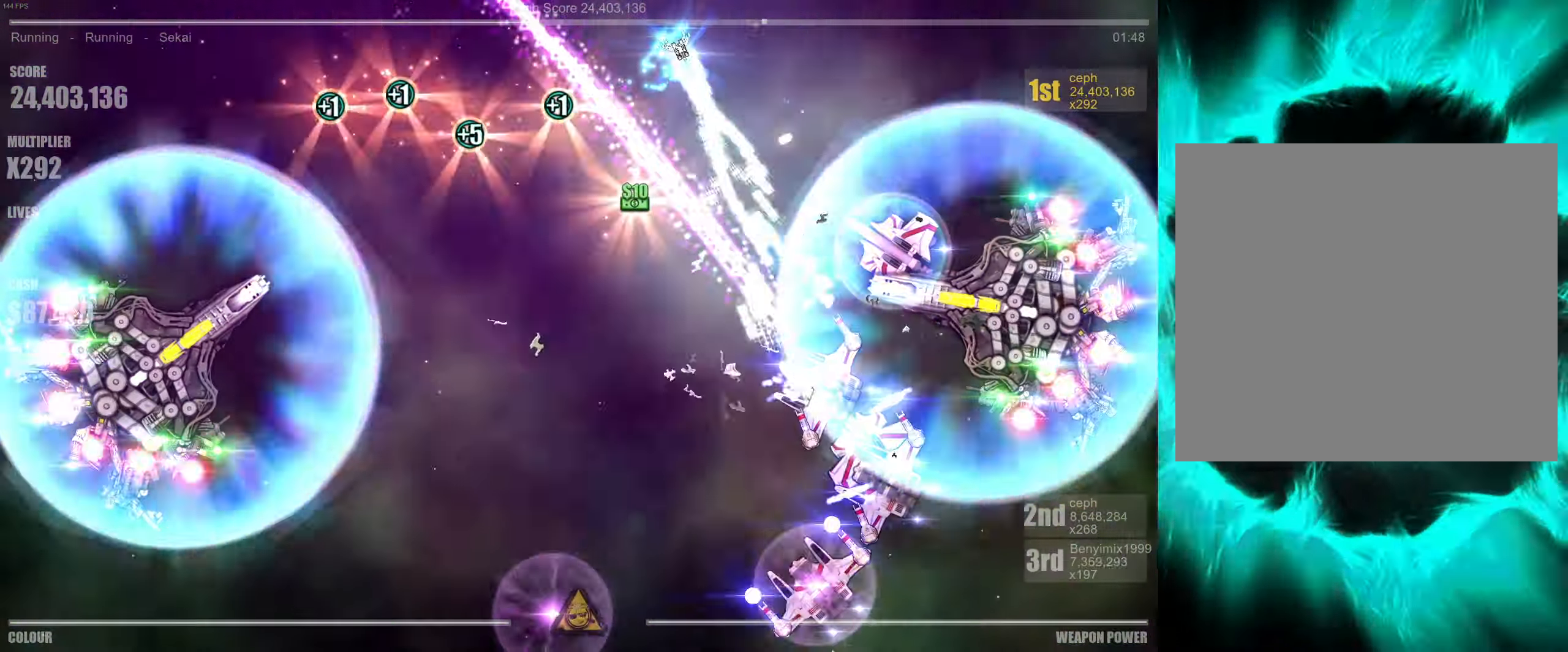
{"buttons": [], "left_stick": "down-left", "right_stick": "down", "events": [[83, "right_stick", "down"], [283, "left_stick", "up-right"], [367, "left_stick", "center"], [417, "left_stick", "left"], [500, "left_stick", "down-left"]]}
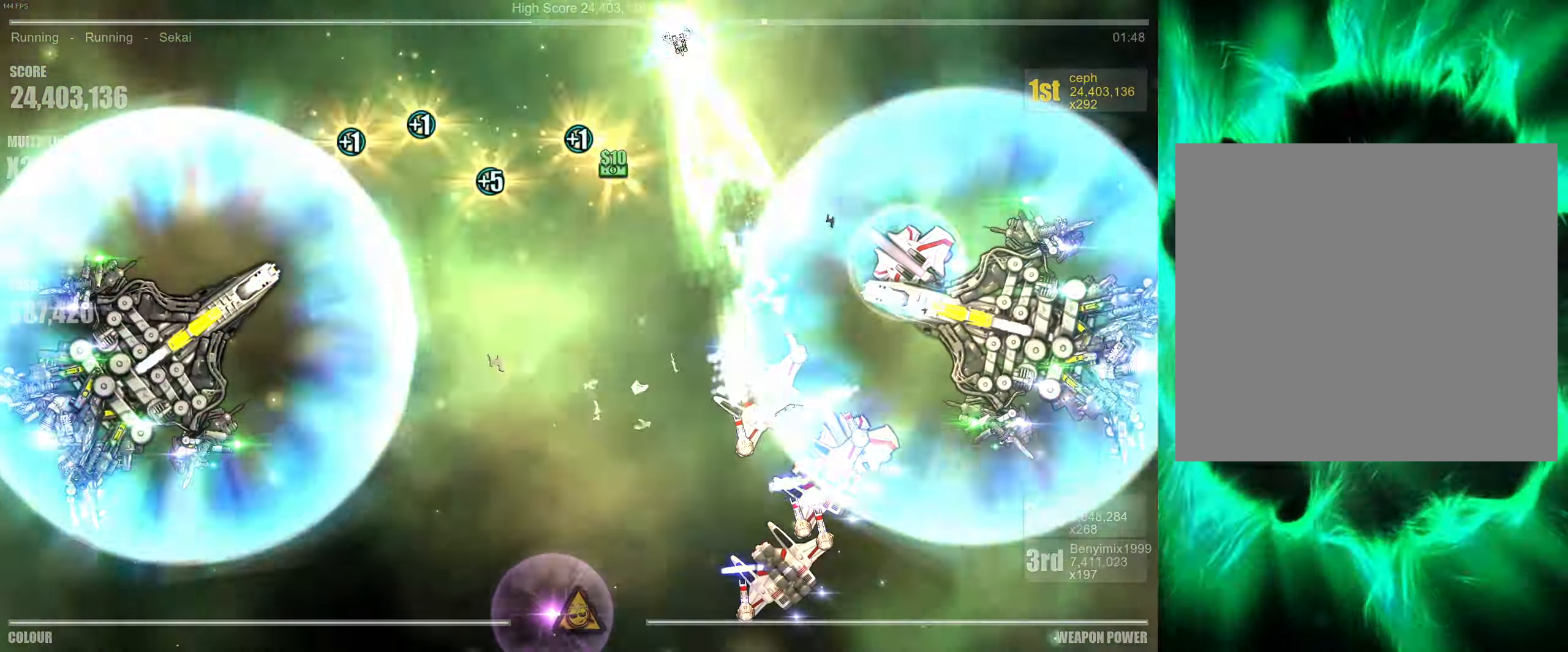
{"buttons": [], "left_stick": "down", "right_stick": "down", "events": [[317, "left_stick", "down"]]}
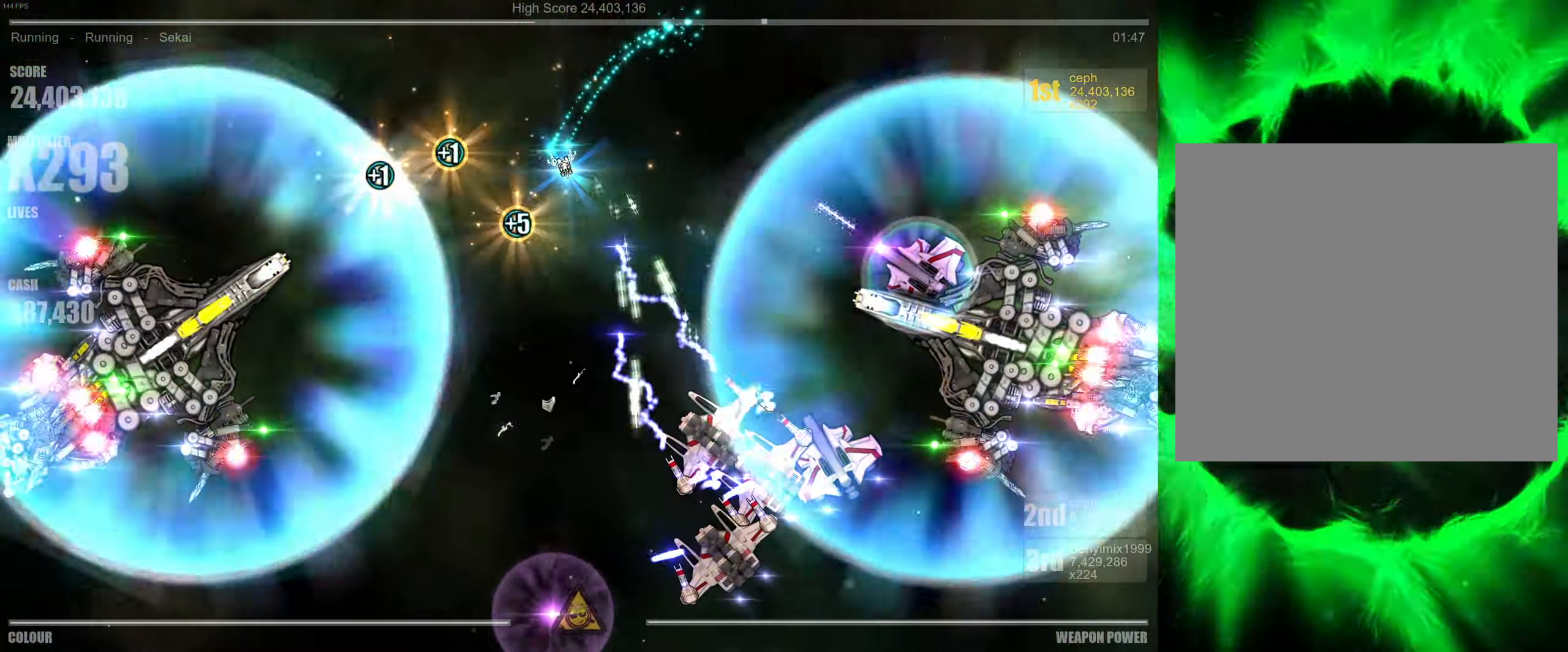
{"buttons": [], "left_stick": "center", "right_stick": "down", "events": [[200, "left_stick", "center"], [333, "left_stick", "left"], [450, "left_stick", "center"]]}
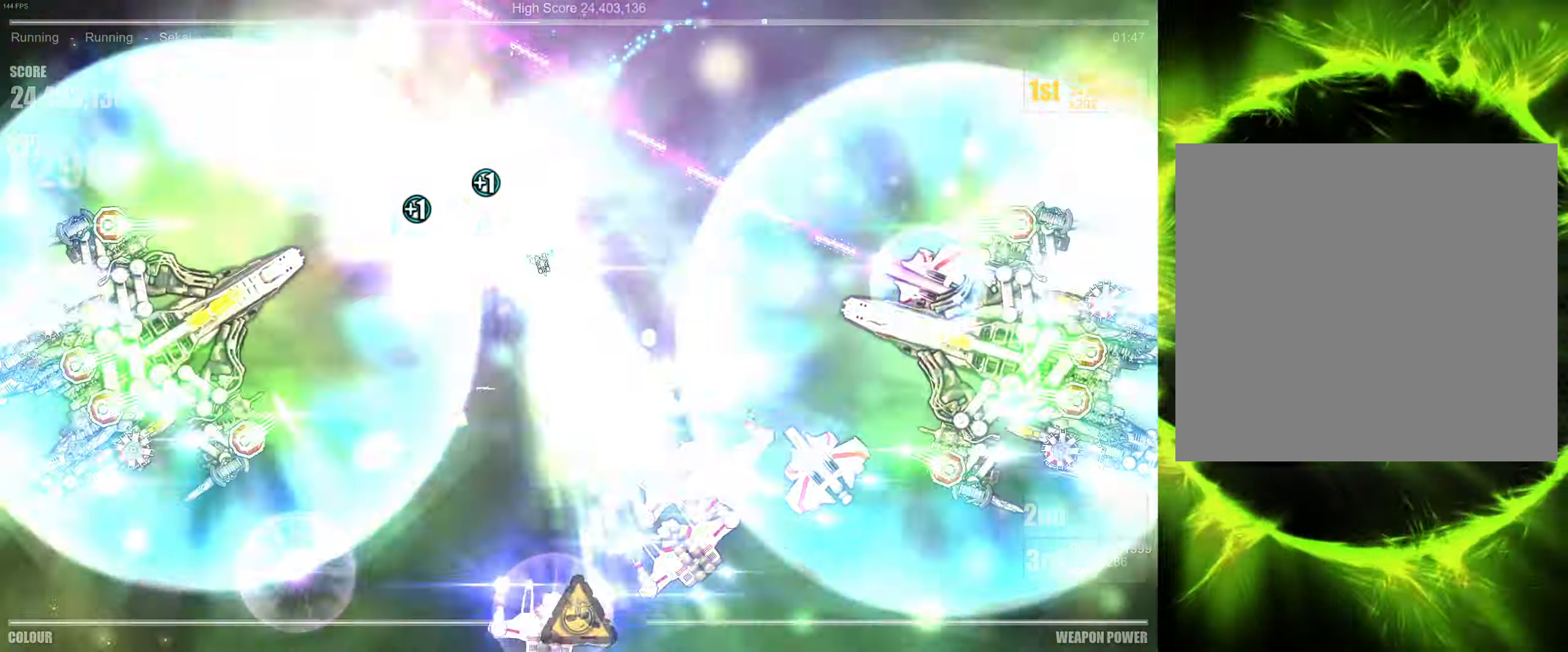
{"buttons": [], "left_stick": "left", "right_stick": "down", "events": [[400, "left_stick", "left"]]}
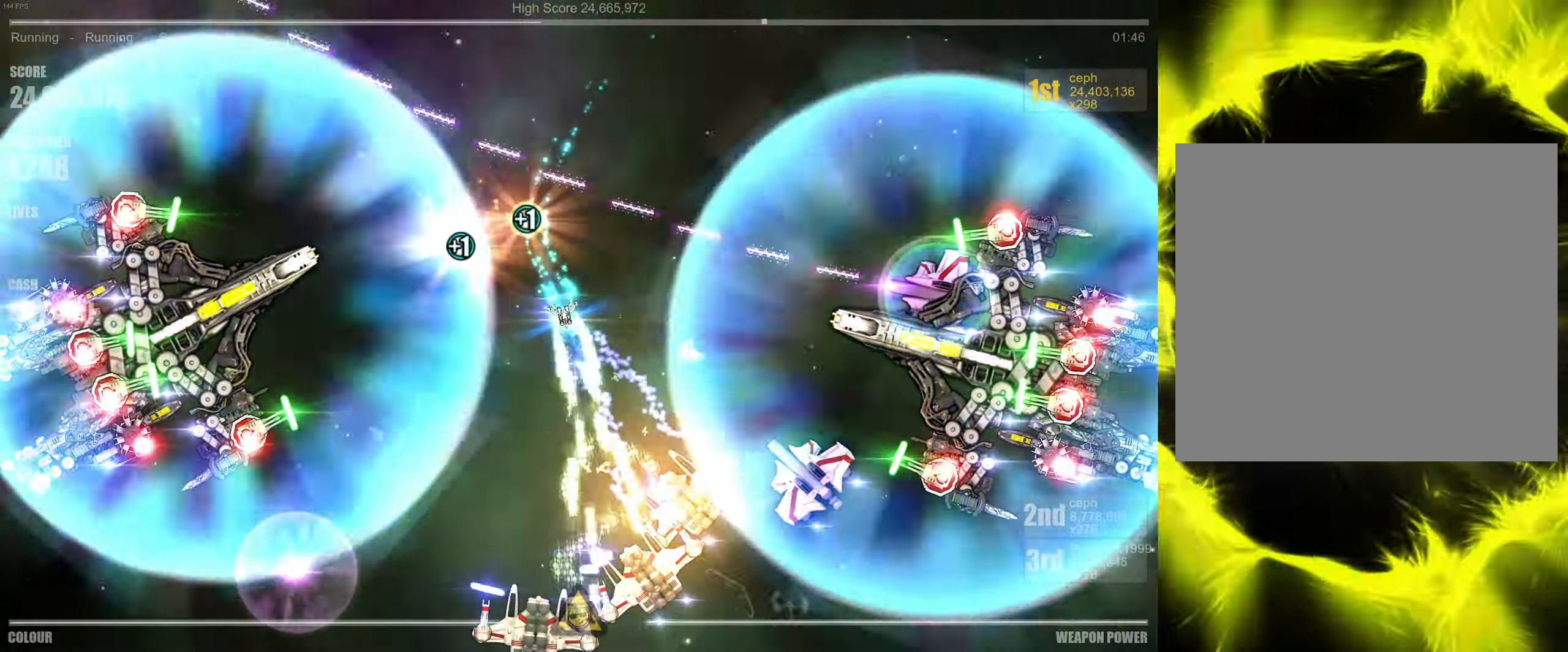
{"buttons": [], "left_stick": "center", "right_stick": "down", "events": [[17, "left_stick", "center"], [284, "left_stick", "down-left"], [334, "left_stick", "down"], [500, "left_stick", "center"]]}
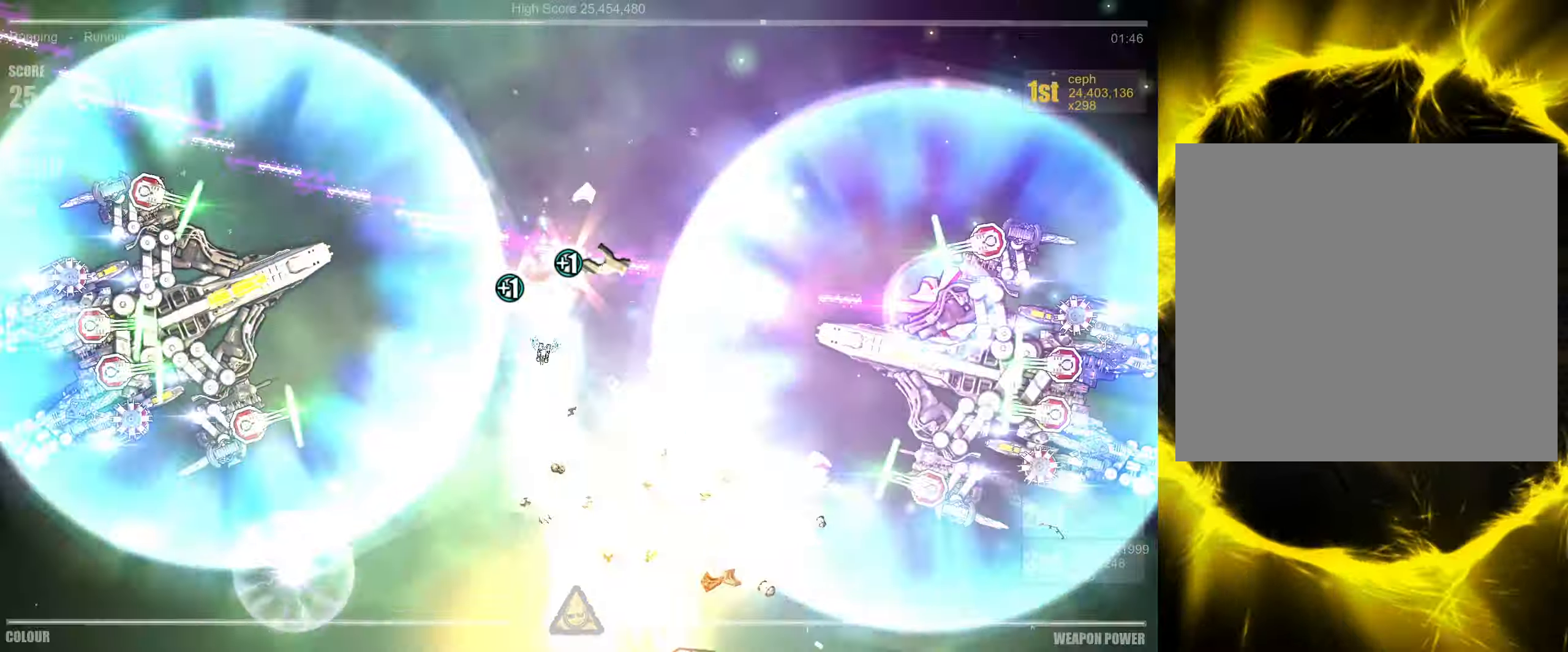
{"buttons": [], "left_stick": "center", "right_stick": "right", "events": [[134, "left_stick", "down"], [400, "right_stick", "right"], [450, "left_stick", "center"]]}
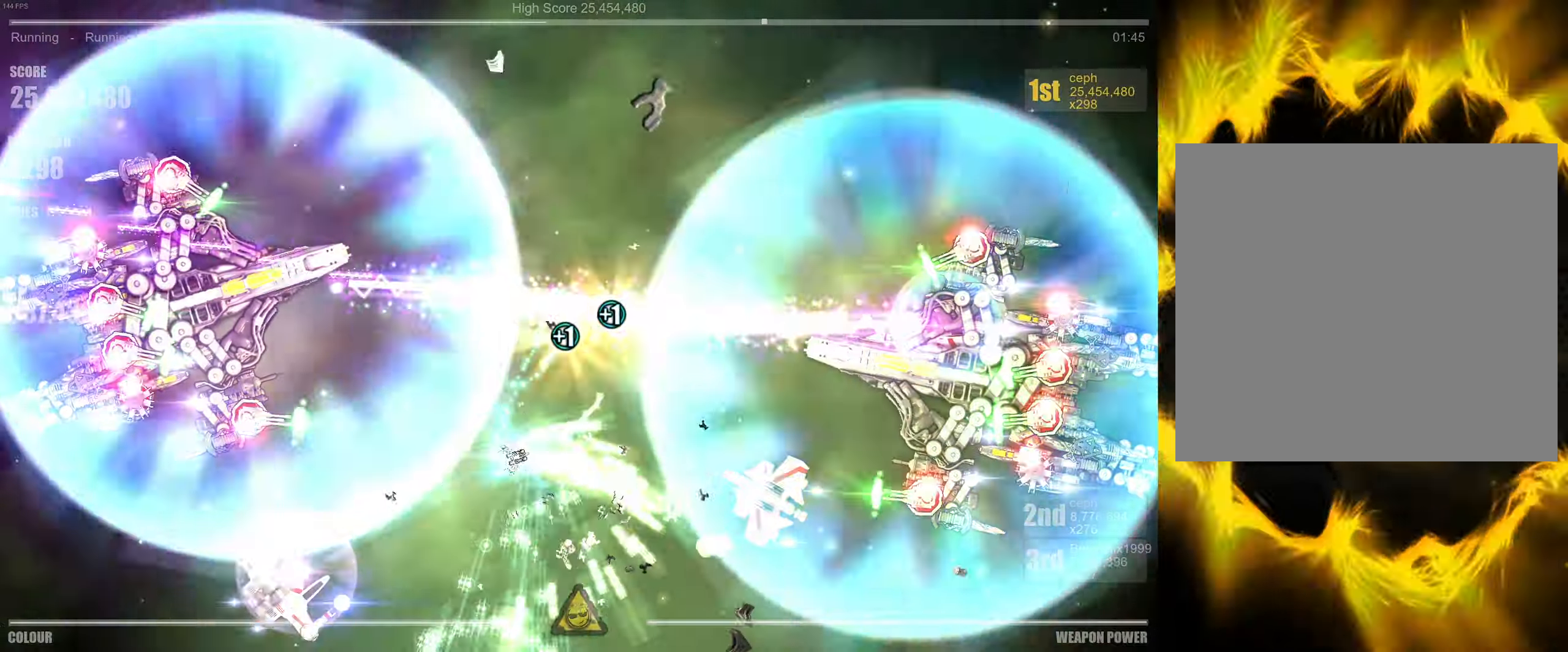
{"buttons": [], "left_stick": "center", "right_stick": "up-right", "events": [[17, "right_stick", "up-right"], [167, "left_stick", "down"], [334, "left_stick", "center"]]}
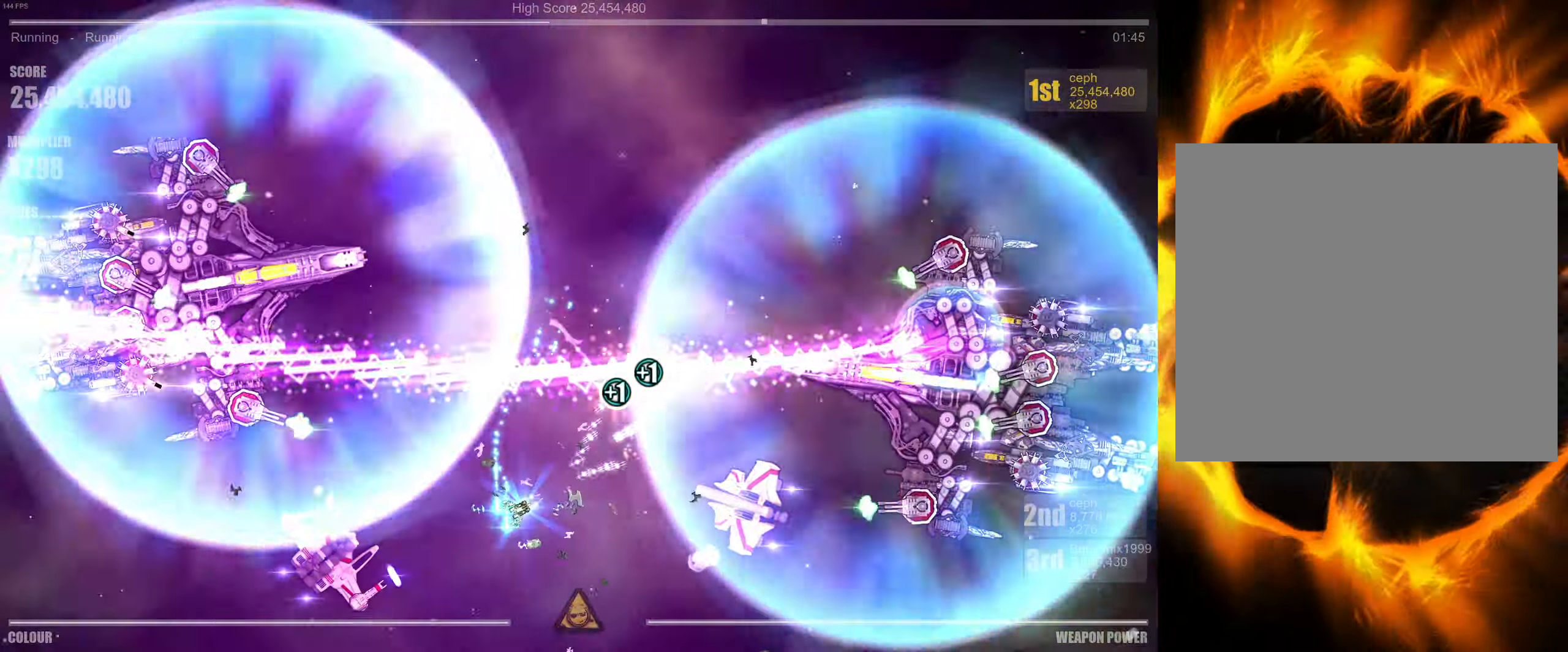
{"buttons": [], "left_stick": "center", "right_stick": "up-right", "events": [[17, "left_stick", "down-right"], [167, "left_stick", "center"], [334, "left_stick", "down"], [500, "left_stick", "center"]]}
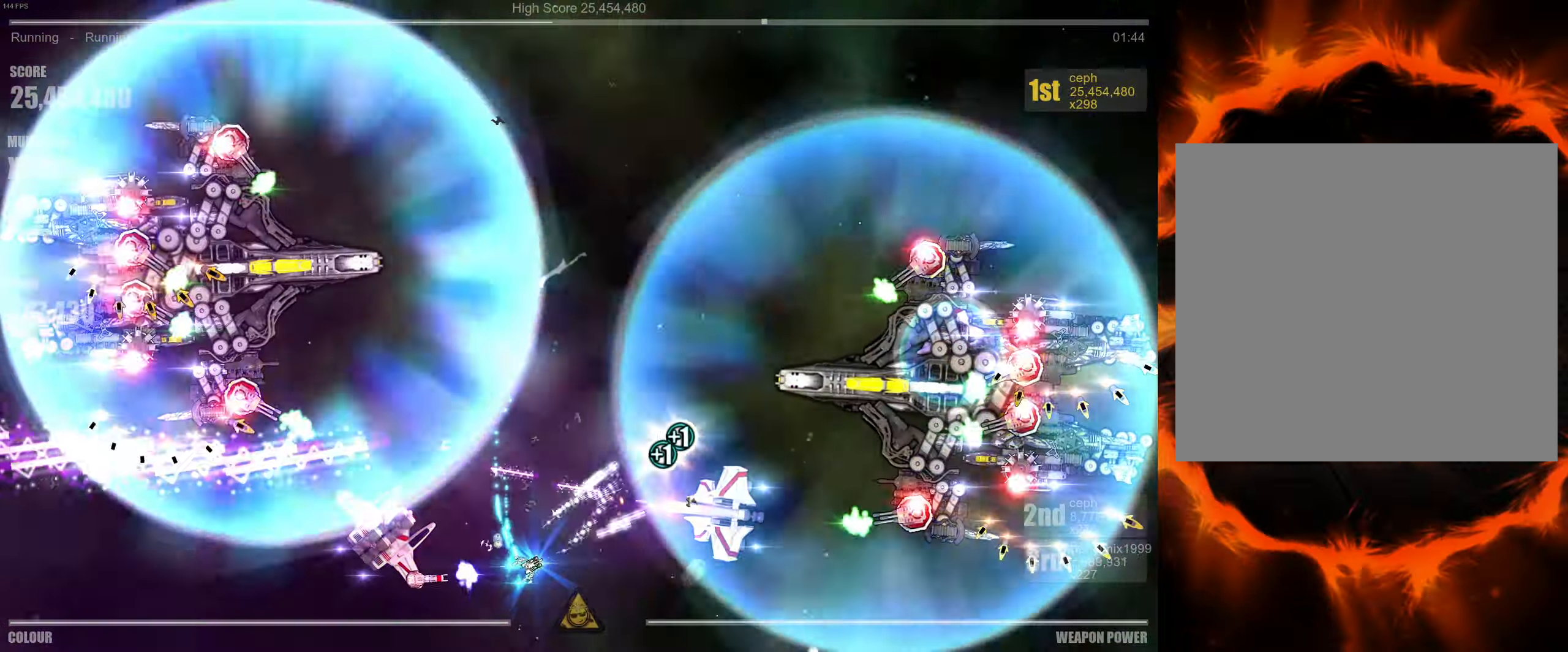
{"buttons": [], "left_stick": "down", "right_stick": "up-right", "events": [[150, "left_stick", "down-right"], [284, "left_stick", "center"], [417, "left_stick", "down"]]}
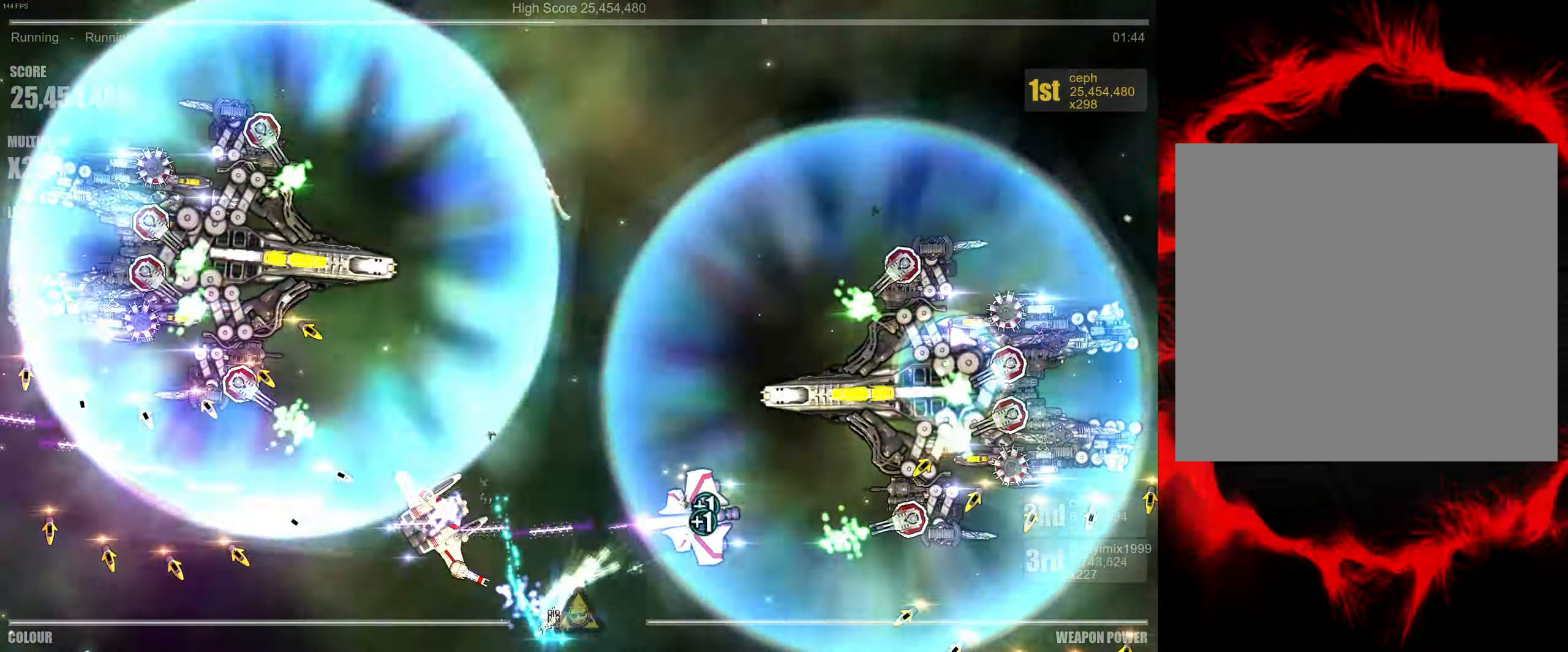
{"buttons": [], "left_stick": "left", "right_stick": "up-left", "events": [[50, "right_stick", "up-left"], [67, "left_stick", "center"], [367, "left_stick", "left"]]}
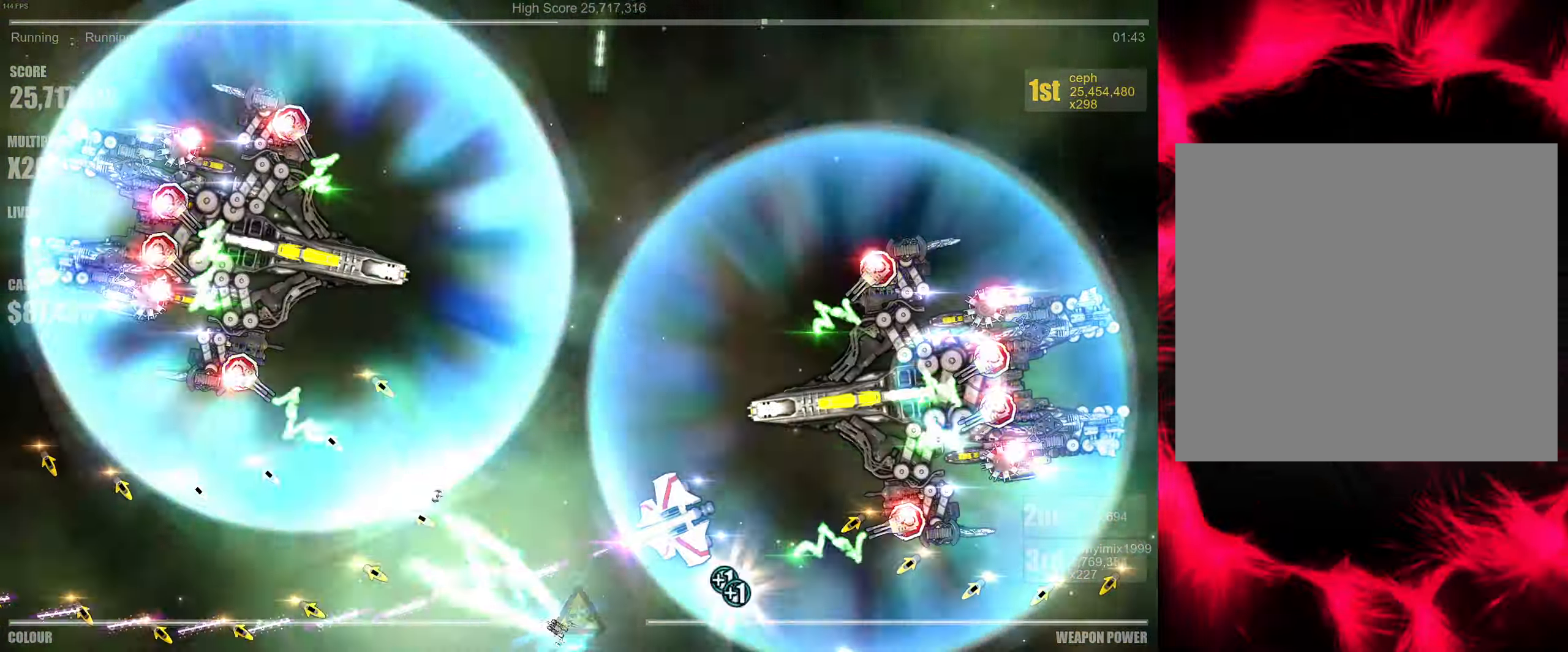
{"buttons": [], "left_stick": "center", "right_stick": "up-left", "events": [[67, "right_stick", "left"], [267, "left_stick", "center"], [300, "right_stick", "up-left"], [400, "left_stick", "left"], [467, "left_stick", "center"]]}
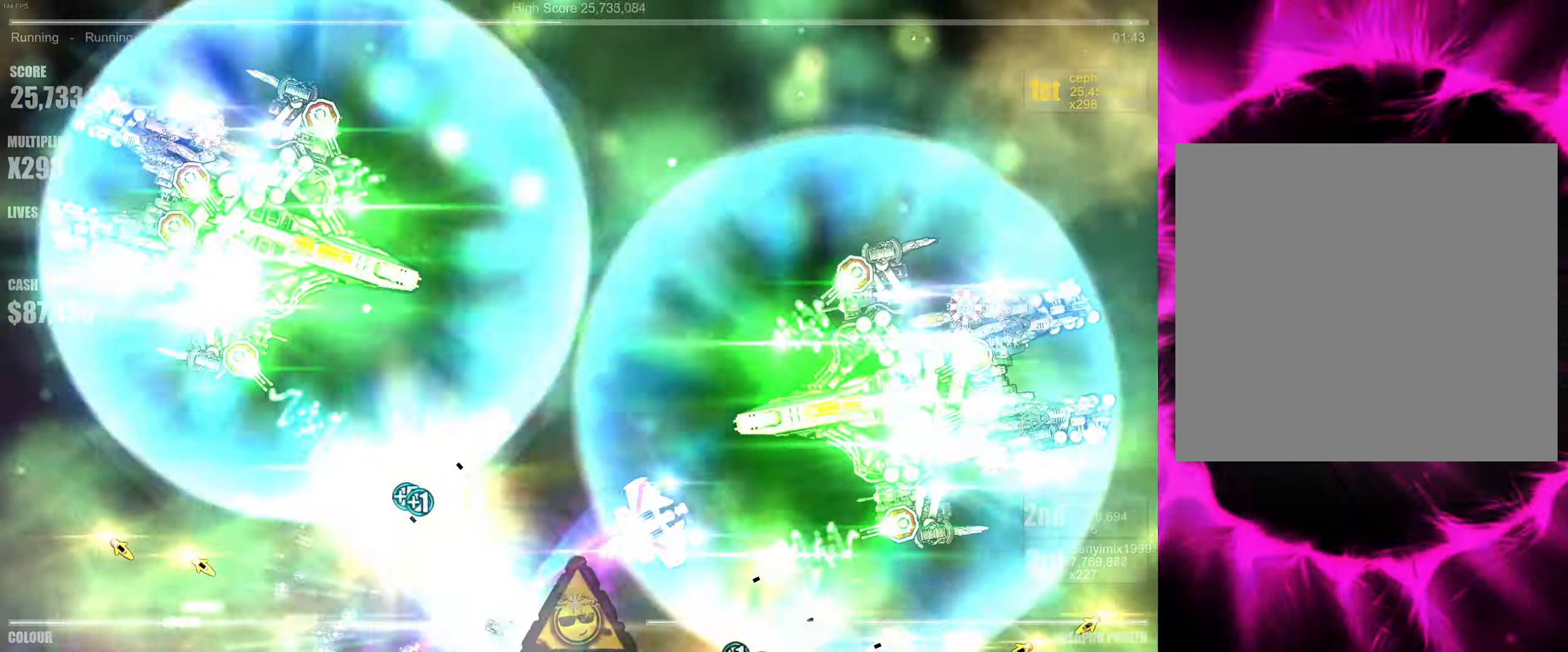
{"buttons": [], "left_stick": "center", "right_stick": "up-right", "events": [[17, "left_stick", "down-right"], [200, "right_stick", "up-right"], [367, "left_stick", "center"]]}
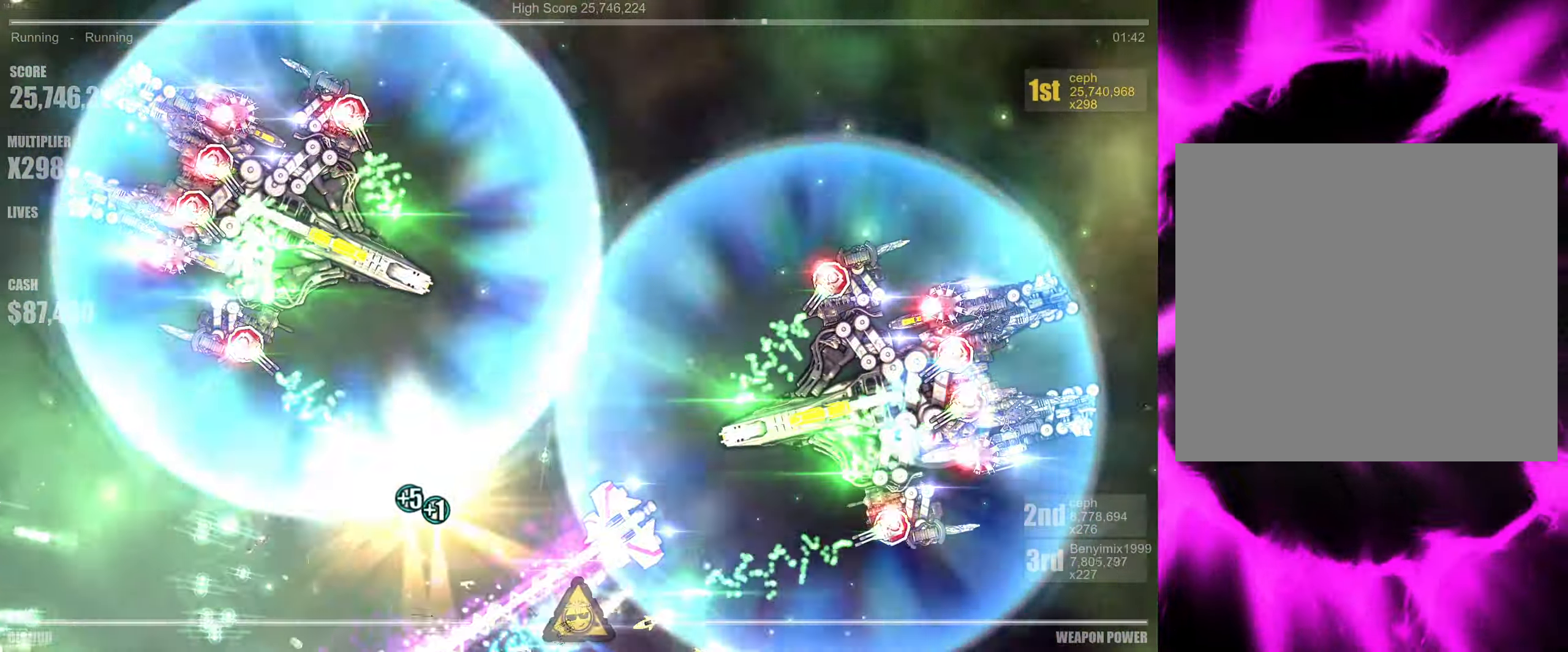
{"buttons": [], "left_stick": "down-right", "right_stick": "up-right", "events": [[17, "right_stick", "right"], [134, "right_stick", "down-right"], [300, "left_stick", "down-right"], [450, "right_stick", "up-right"]]}
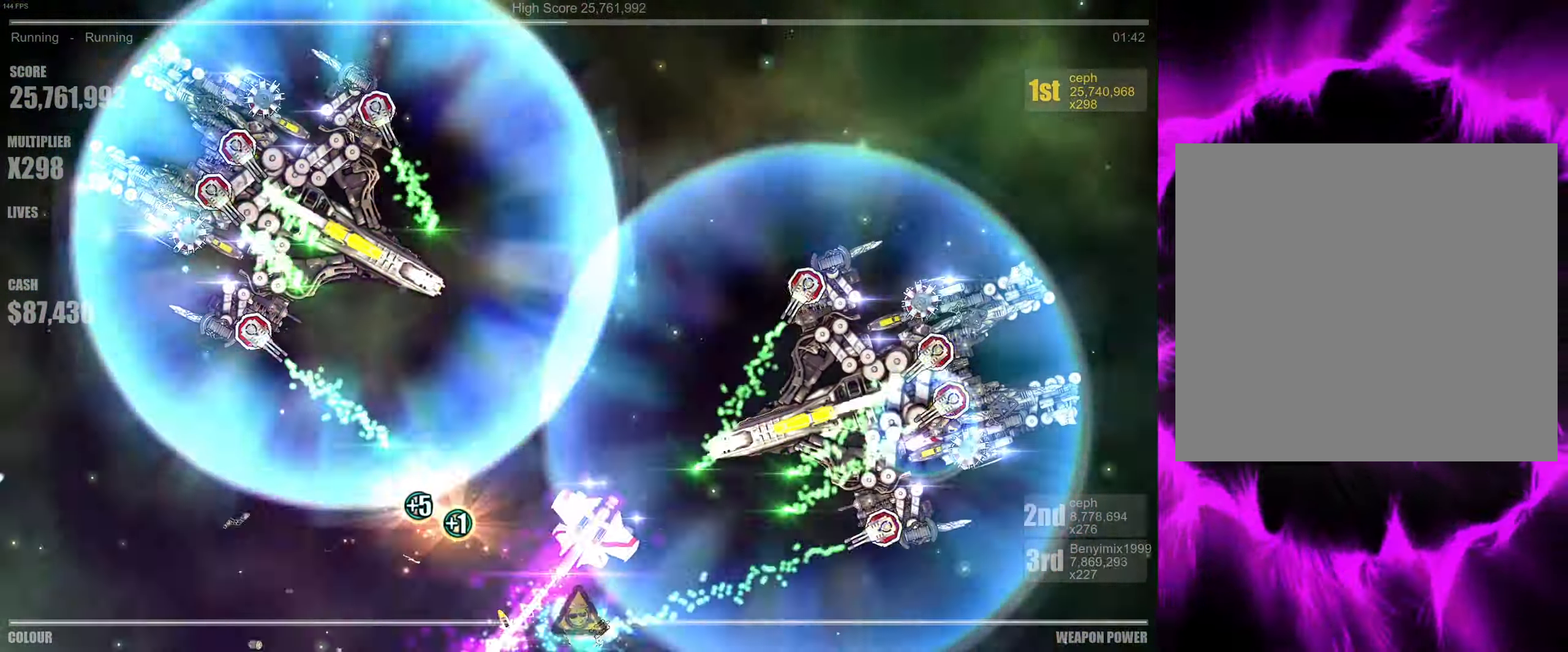
{"buttons": [], "left_stick": "down-right", "right_stick": "up-right", "events": [[34, "left_stick", "right"], [34, "right_stick", "up"], [217, "right_stick", "up-left"], [284, "left_stick", "down-right"], [417, "right_stick", "up-right"]]}
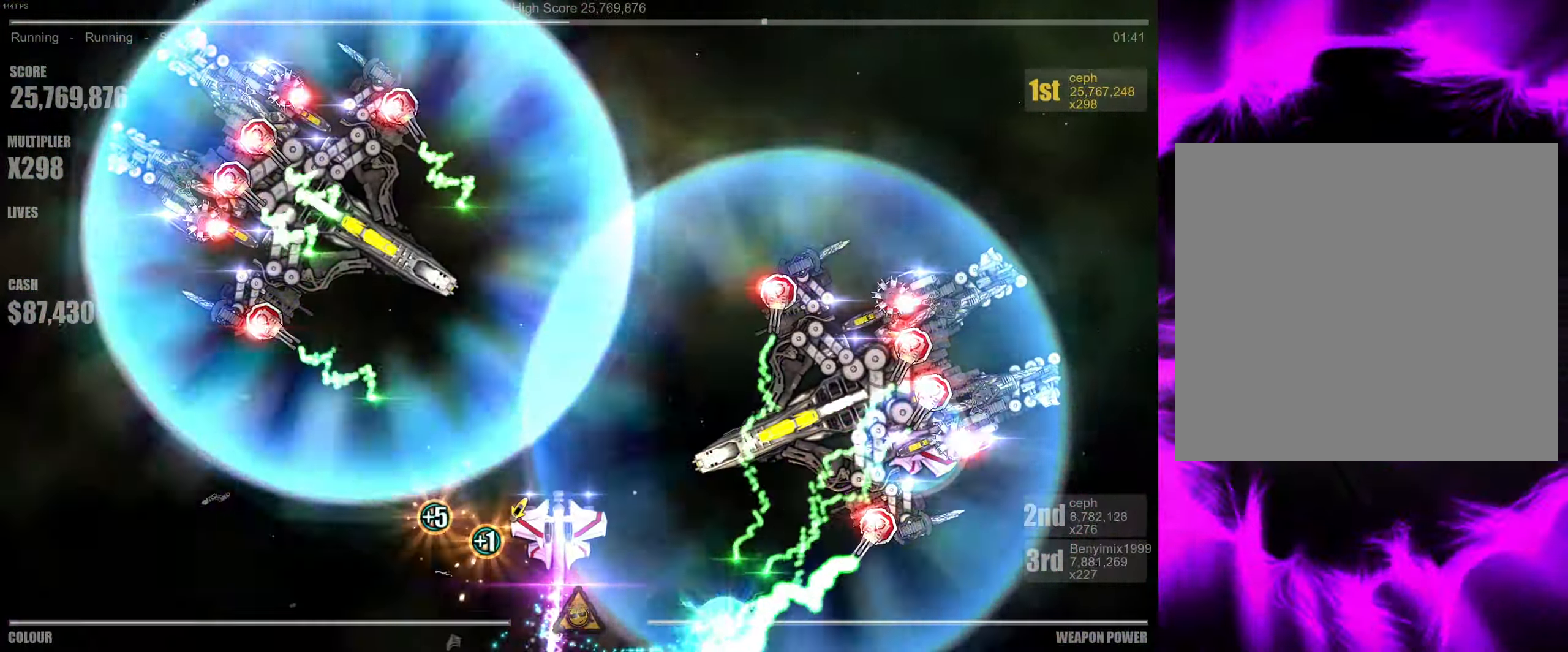
{"buttons": [], "left_stick": "right", "right_stick": "up", "events": [[217, "right_stick", "up"], [366, "left_stick", "right"]]}
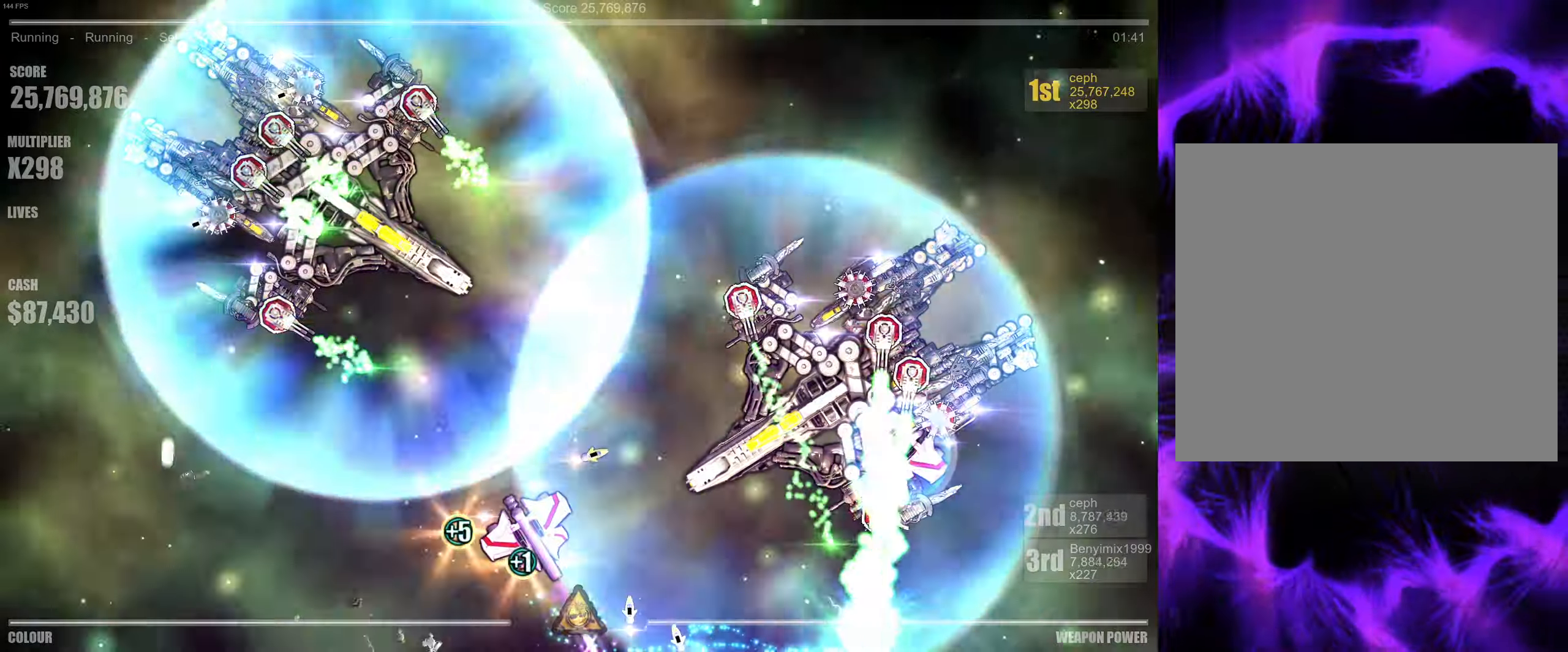
{"buttons": [], "left_stick": "up-right", "right_stick": "left", "events": [[33, "right_stick", "up-left"], [283, "left_stick", "up-right"], [416, "right_stick", "left"]]}
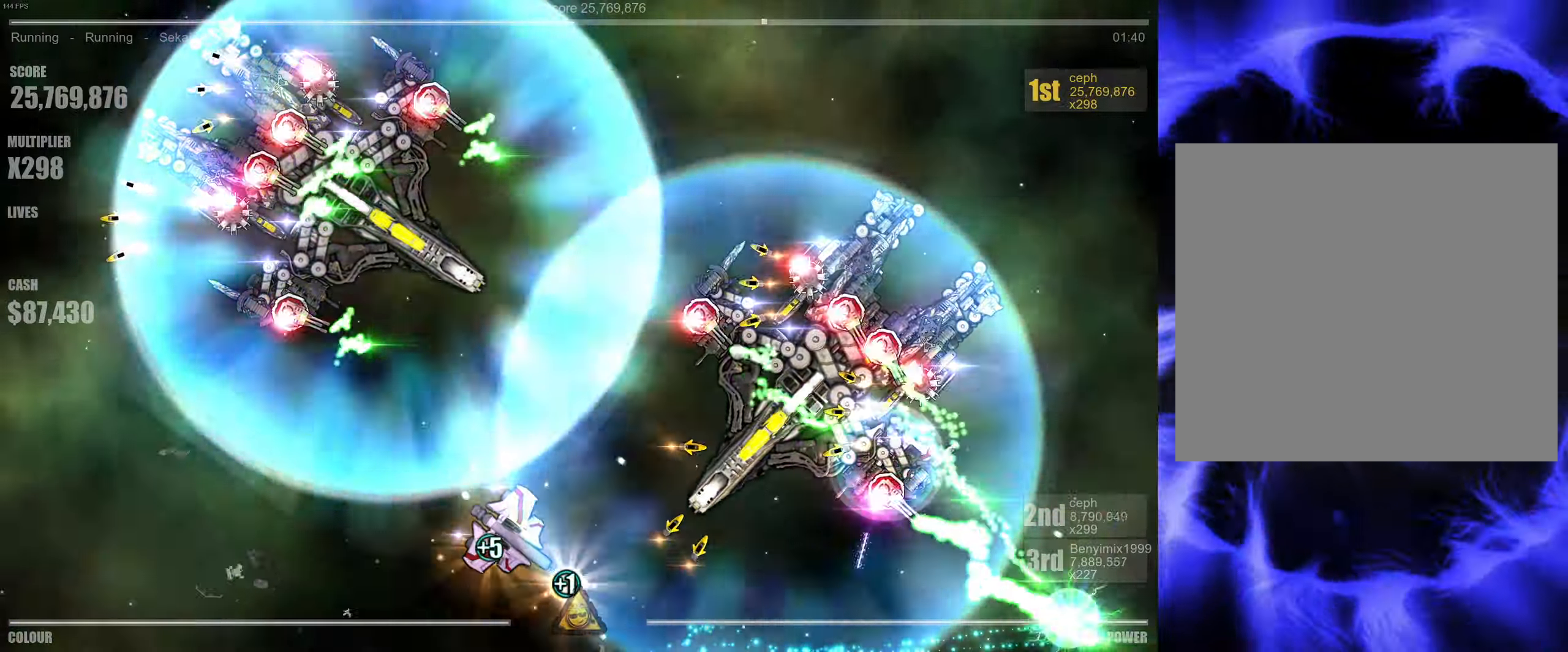
{"buttons": [], "left_stick": "up", "right_stick": "left", "events": [[66, "left_stick", "up"]]}
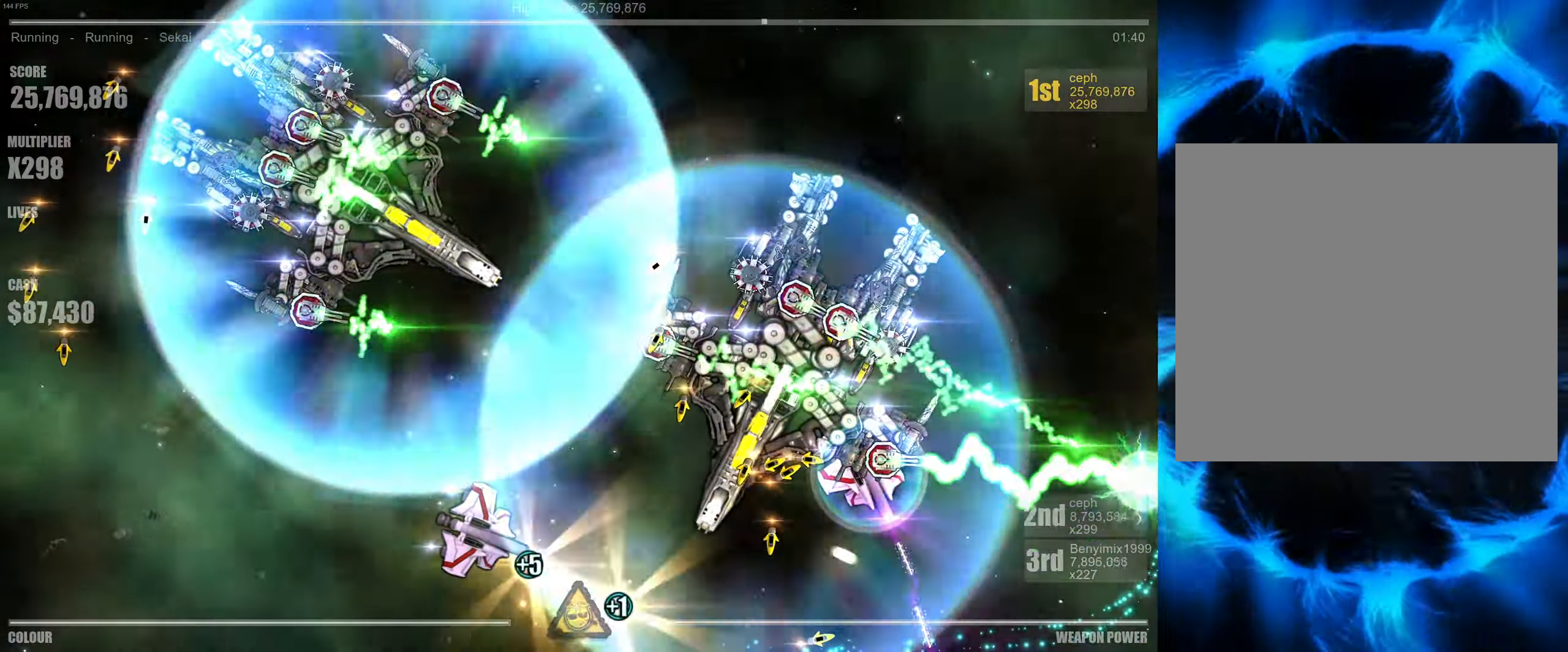
{"buttons": [], "left_stick": "up", "right_stick": "down-left", "events": [[333, "right_stick", "down-left"]]}
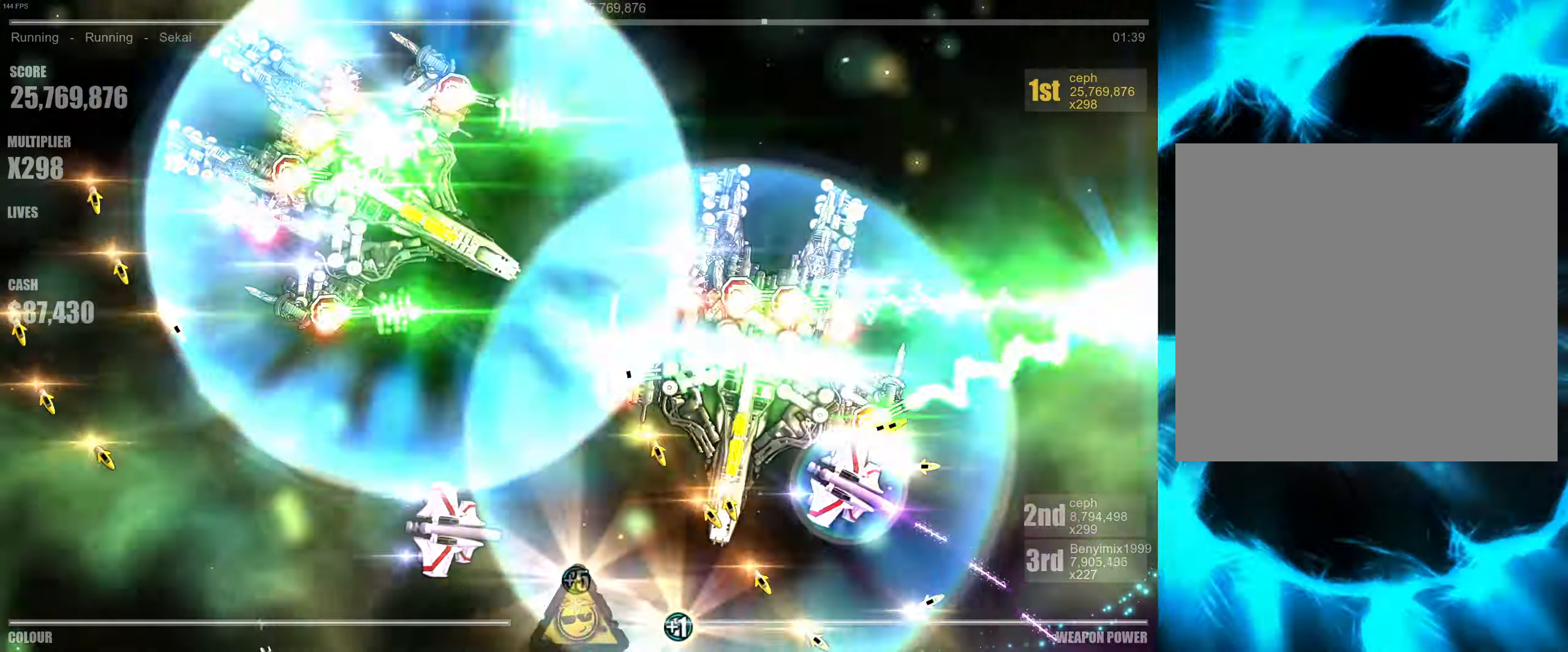
{"buttons": [], "left_stick": "up-right", "right_stick": "down", "events": [[33, "right_stick", "down"], [266, "right_stick", "down-left"], [416, "right_stick", "down"], [500, "left_stick", "up-right"]]}
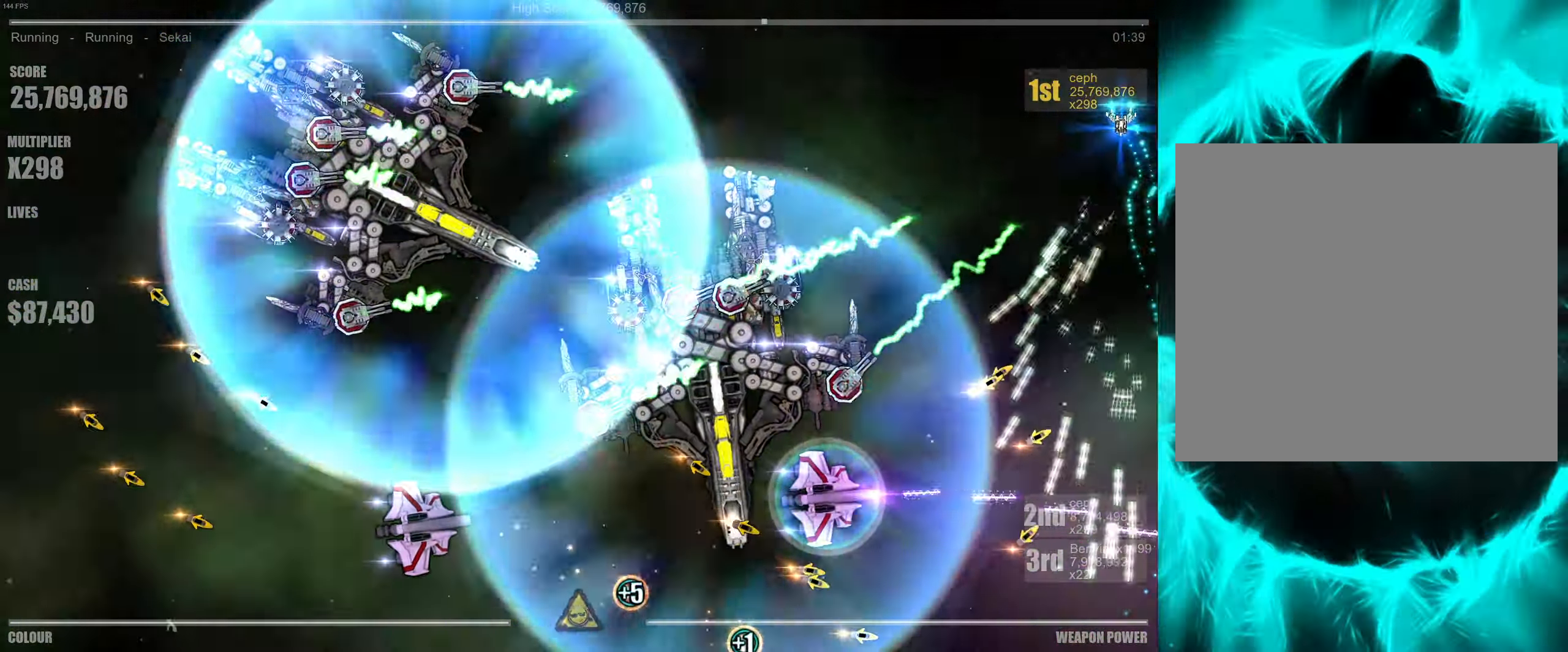
{"buttons": [], "left_stick": "center", "right_stick": "down", "events": [[133, "left_stick", "center"]]}
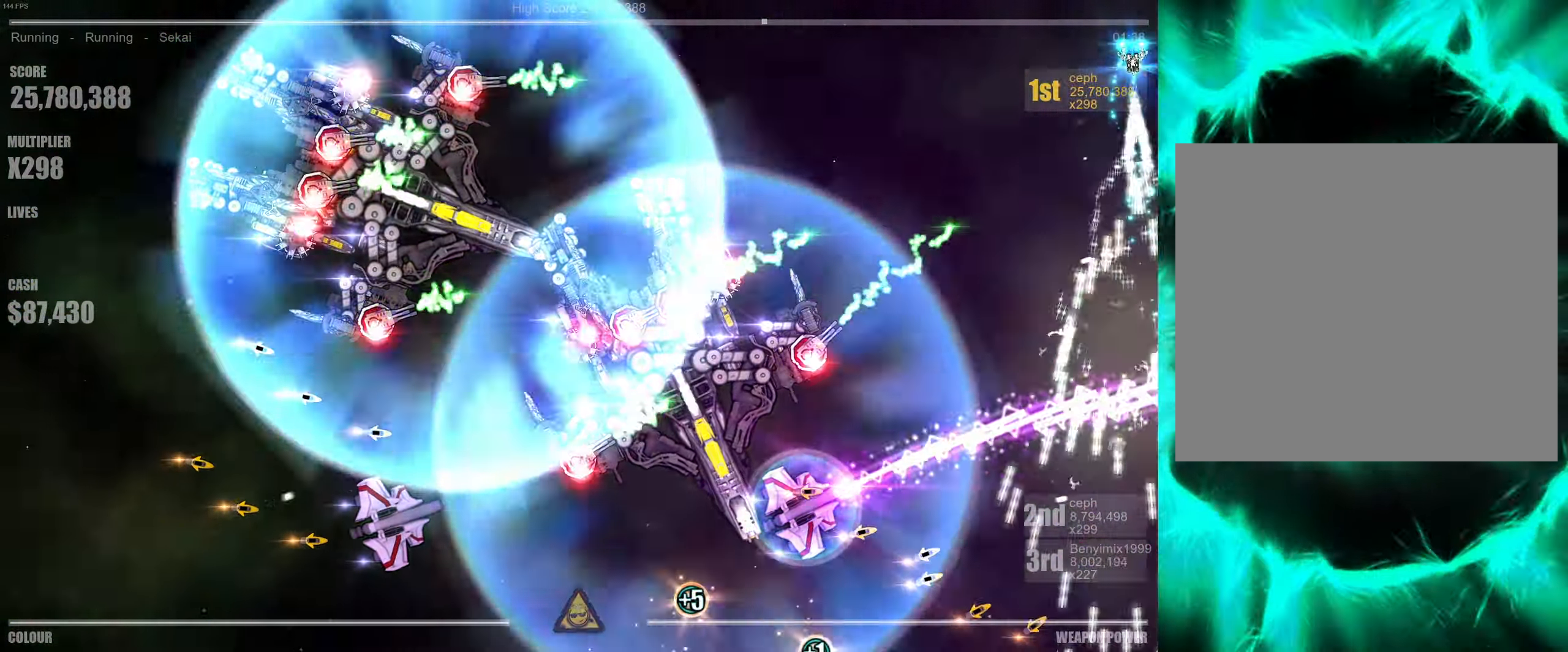
{"buttons": [], "left_stick": "center", "right_stick": "down-left", "events": [[400, "right_stick", "down-left"]]}
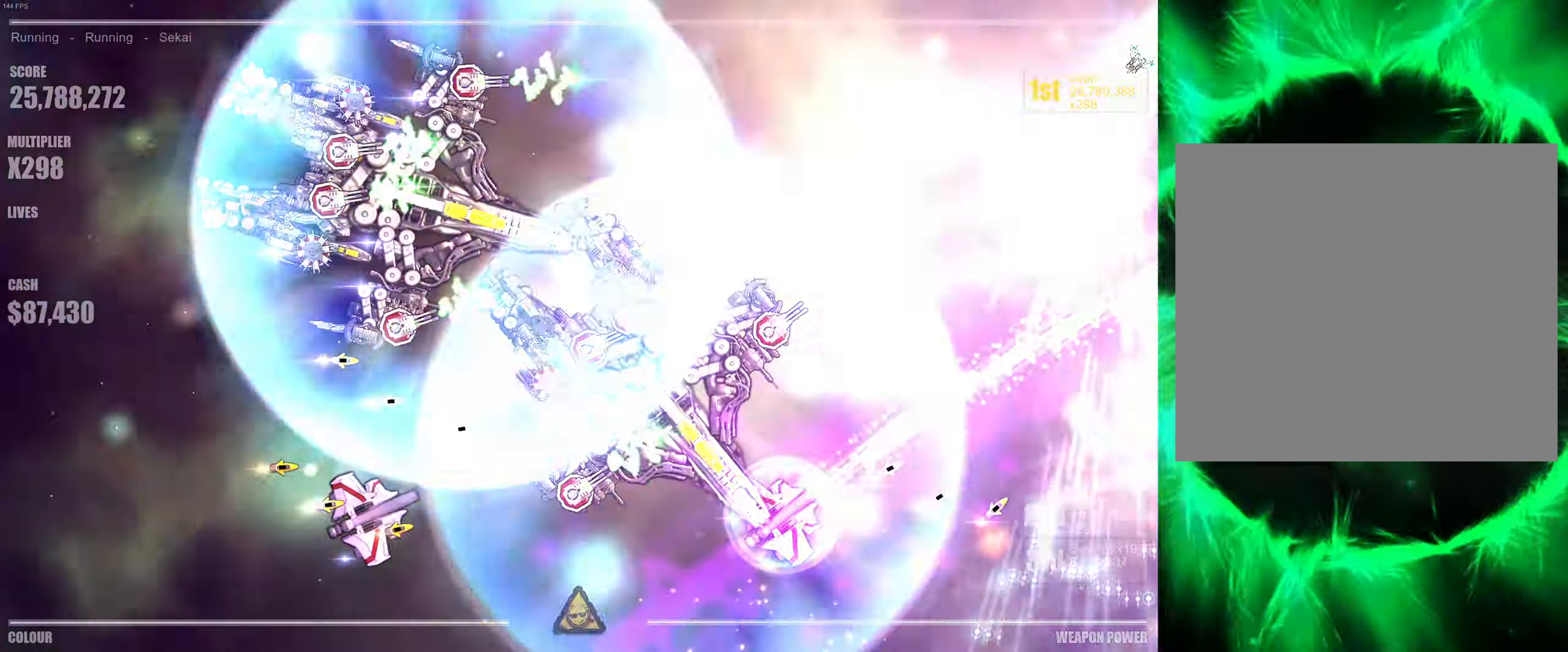
{"buttons": [], "left_stick": "center", "right_stick": "down", "events": [[450, "right_stick", "down"]]}